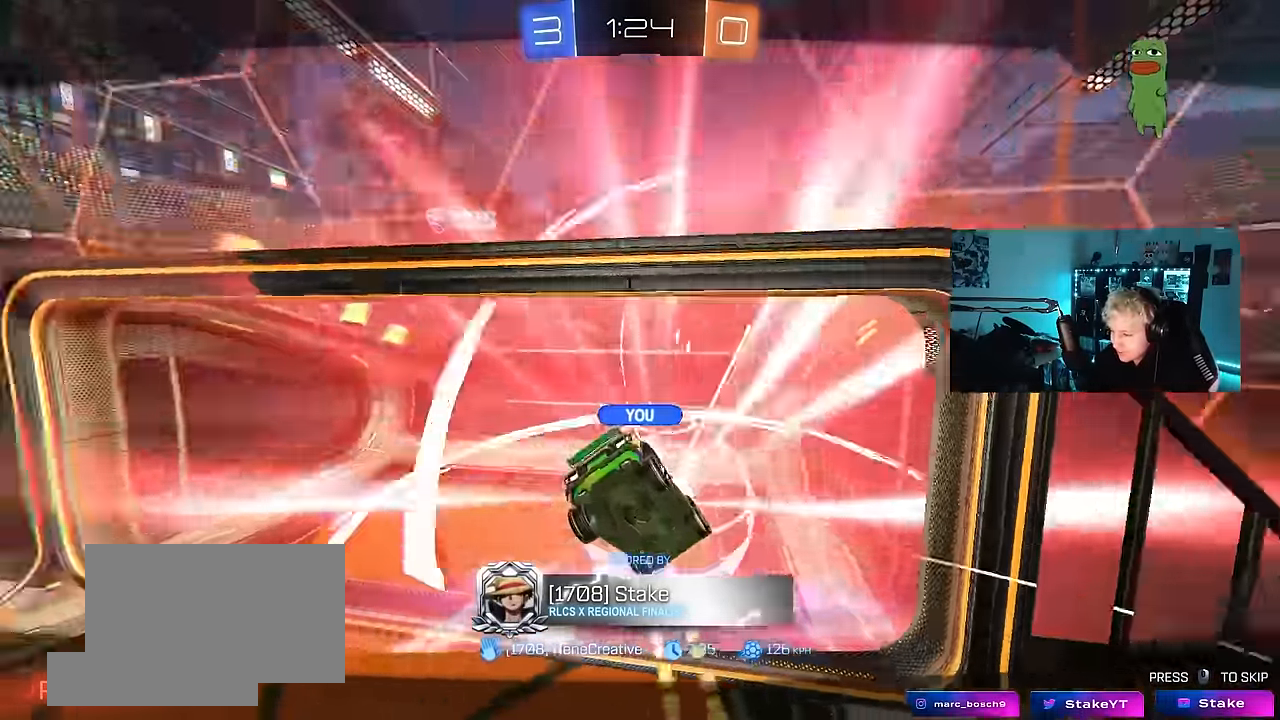
Gameplay with keyboard and mouse; each line is a JSON object with the keys and mouse buttons held at the frame after it. "events" lists presses ("down") and releases ("up") of "1", "2", "3", "4", "5", "a", "alt", "c", "caps_lock", "ctrl", "d", "e", "f", "g", "q", "r", "s", "shift", "space", "t", "tab", "v", "w", "x", "z", "mouse_left", "mouse_wheel" and "mouse_right" between this image and that frame as [ms after this image, input, new state], when the widget could be followed in between. "mouse_left", "mouse_wheel", "mouse_right" = the "left", "wheel", "right" buttons of the "mouse" list. No other keys are recorded. "wheel" means that the mouse wheel is clicked or scrolled. Mouse movement is not recorded.
{"keys": [], "mouse": [], "events": [[350, "mouse_right", "down"], [450, "mouse_right", "up"]]}
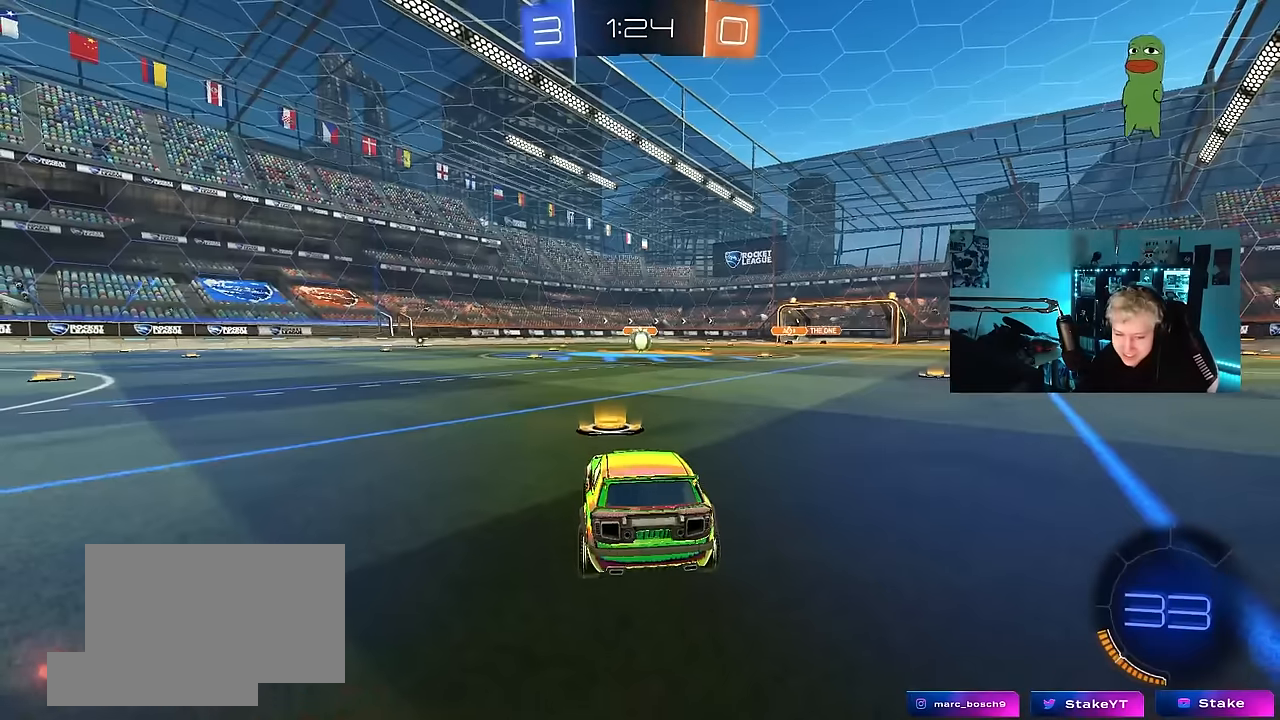
{"keys": [], "mouse": [], "events": [[50, "mouse_right", "down"], [133, "mouse_right", "up"]]}
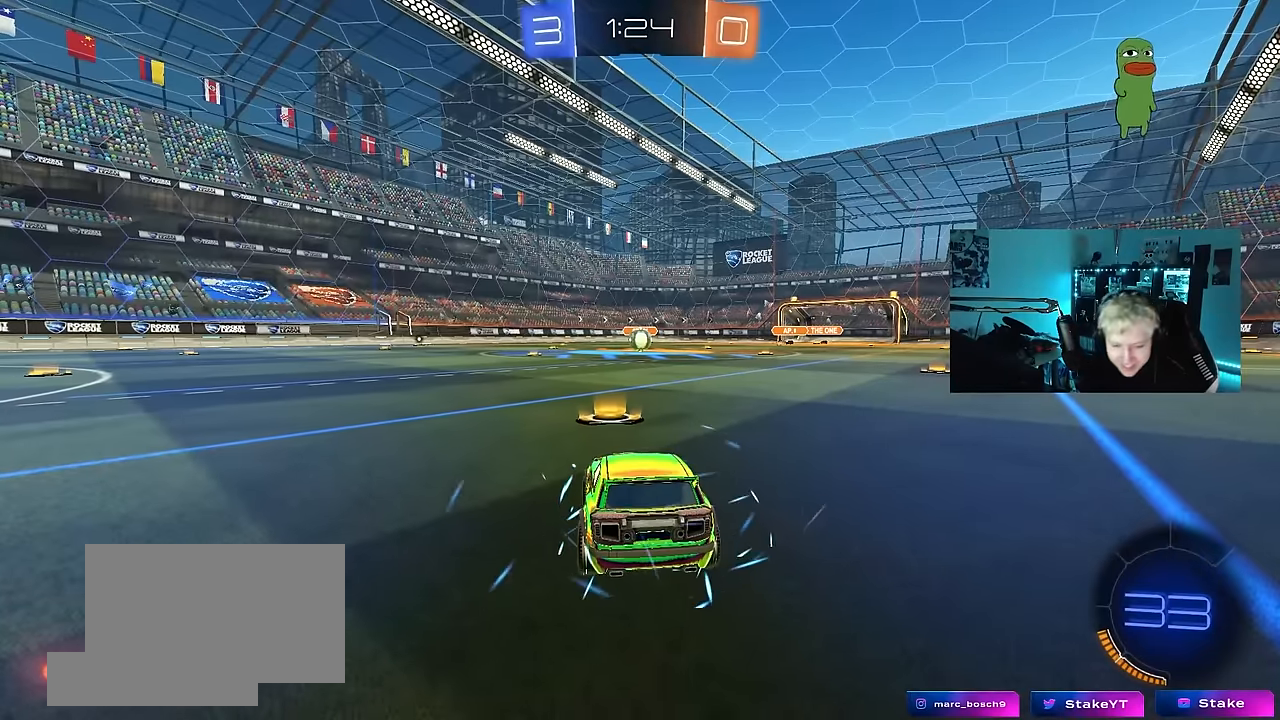
{"keys": [], "mouse": [], "events": []}
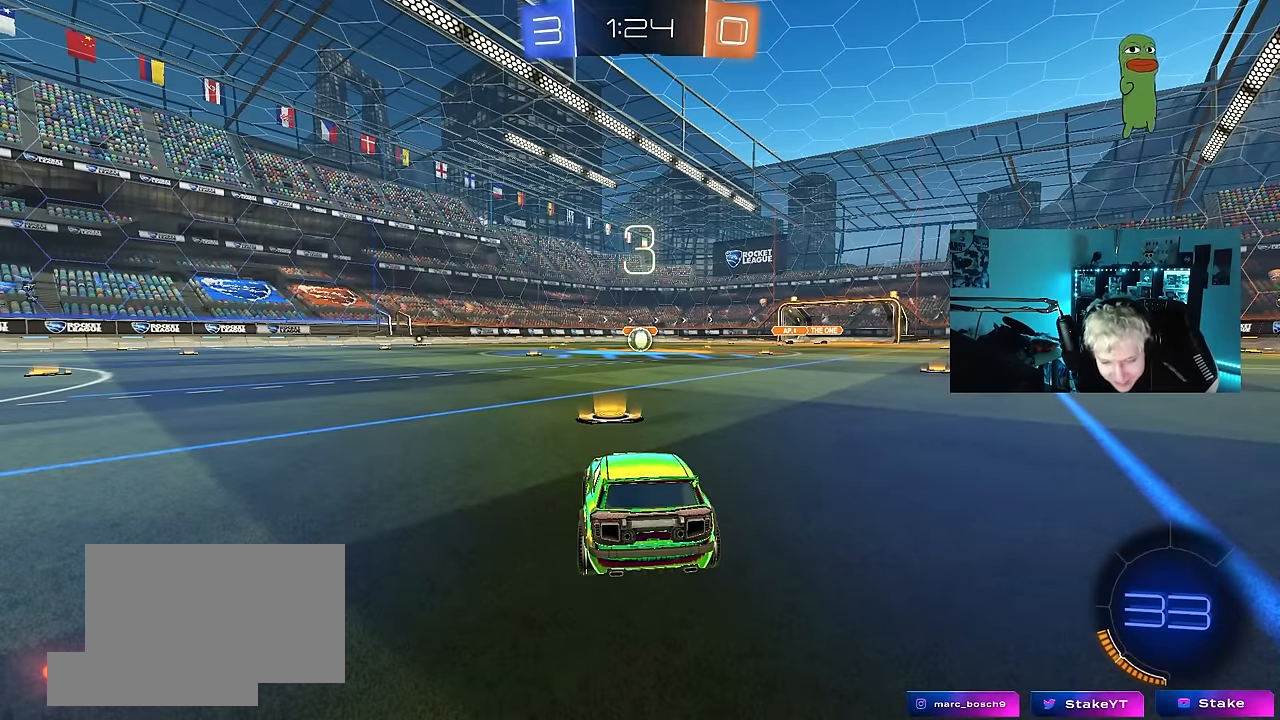
{"keys": [], "mouse": [], "events": []}
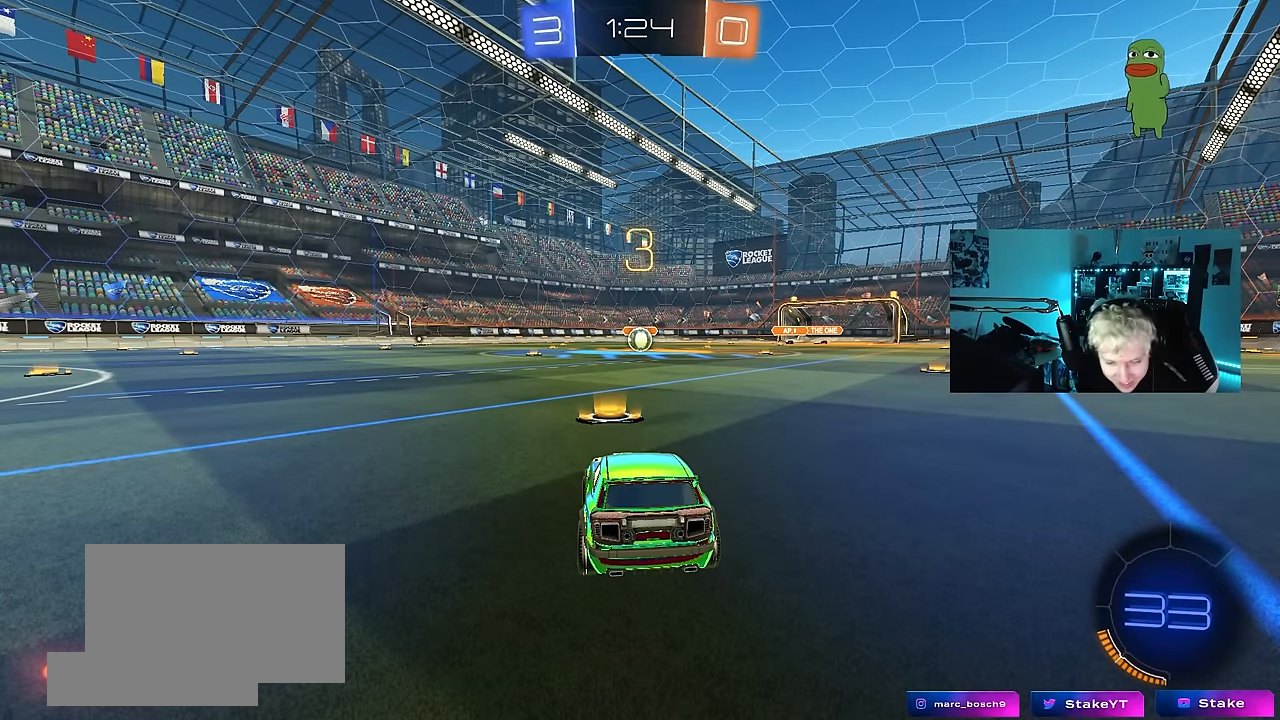
{"keys": [], "mouse": [], "events": []}
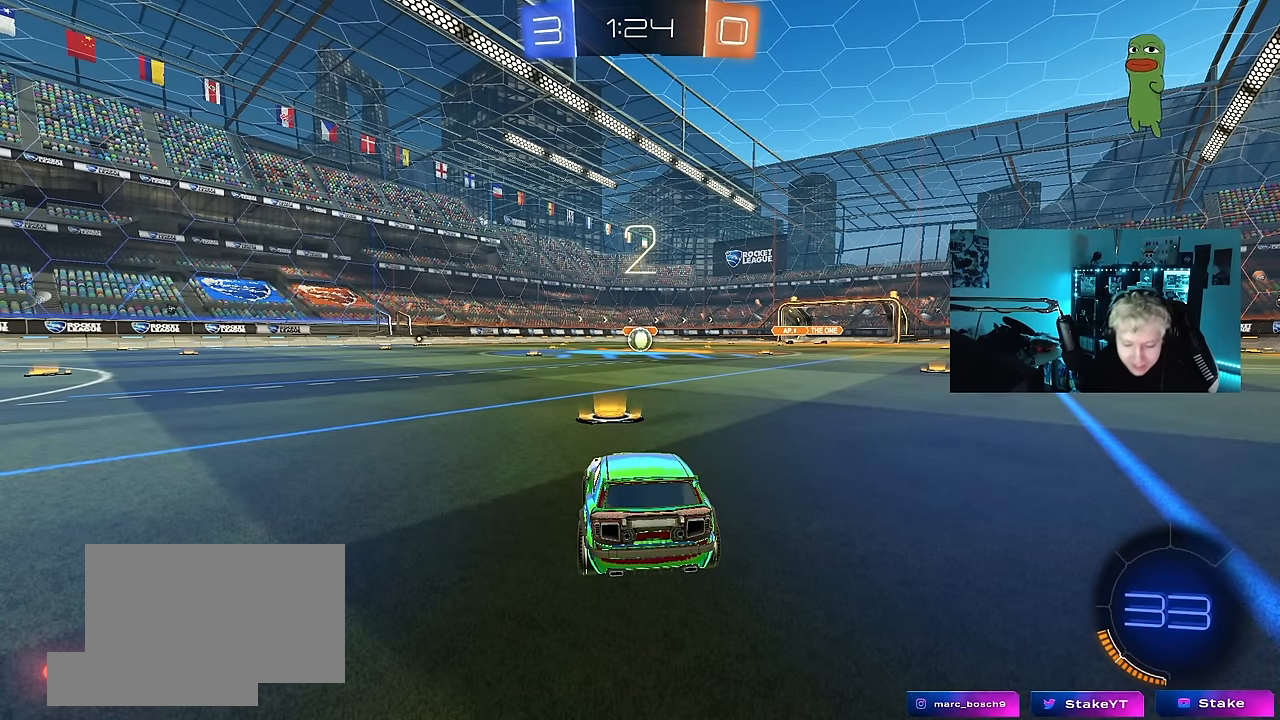
{"keys": ["space"], "mouse": [], "events": [[383, "space", "down"]]}
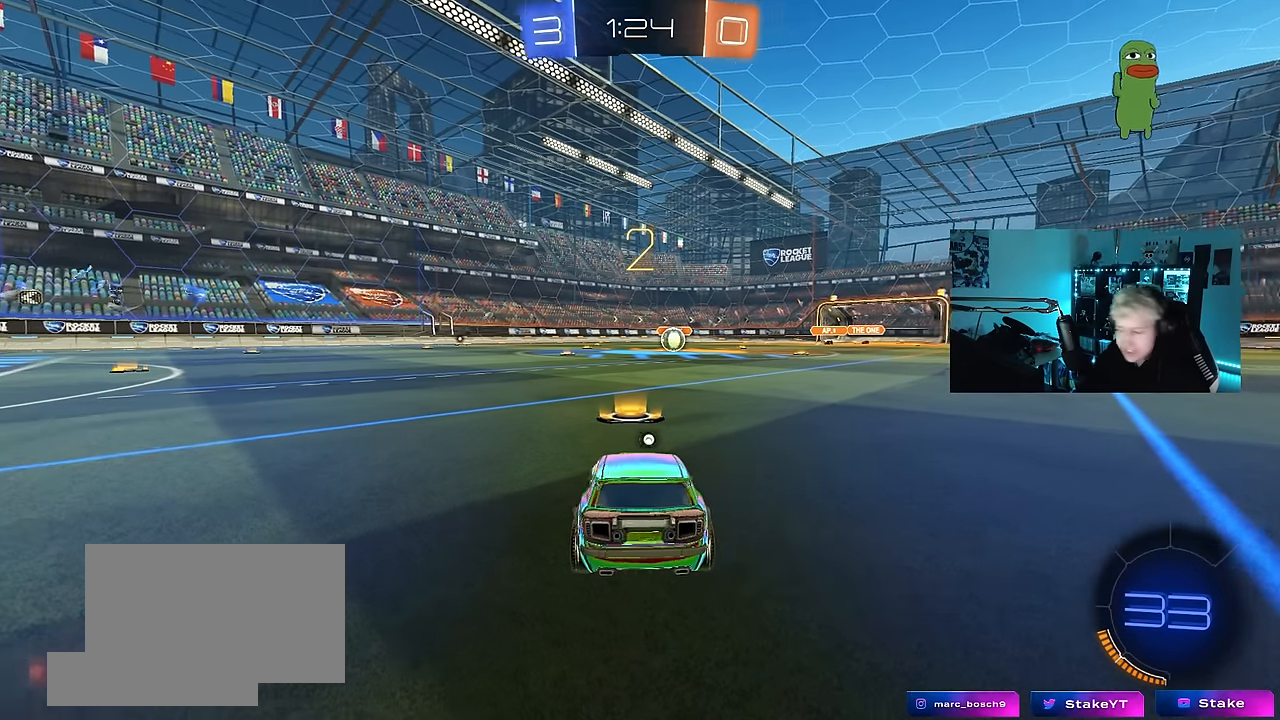
{"keys": ["tab", "w"], "mouse": ["left"], "events": [[33, "mouse_left", "down"], [66, "space", "up"], [216, "space", "down"], [266, "tab", "down"], [316, "space", "up"], [500, "w", "down"]]}
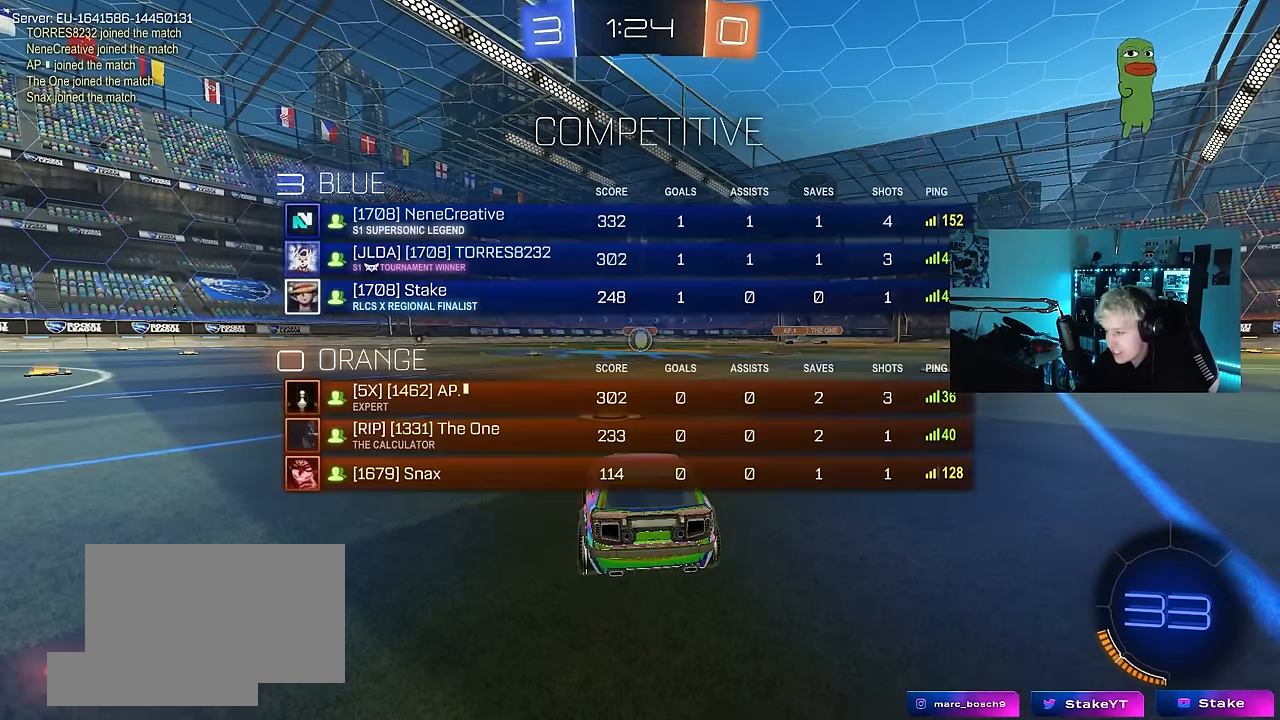
{"keys": ["w"], "mouse": ["left"], "events": [[333, "tab", "up"]]}
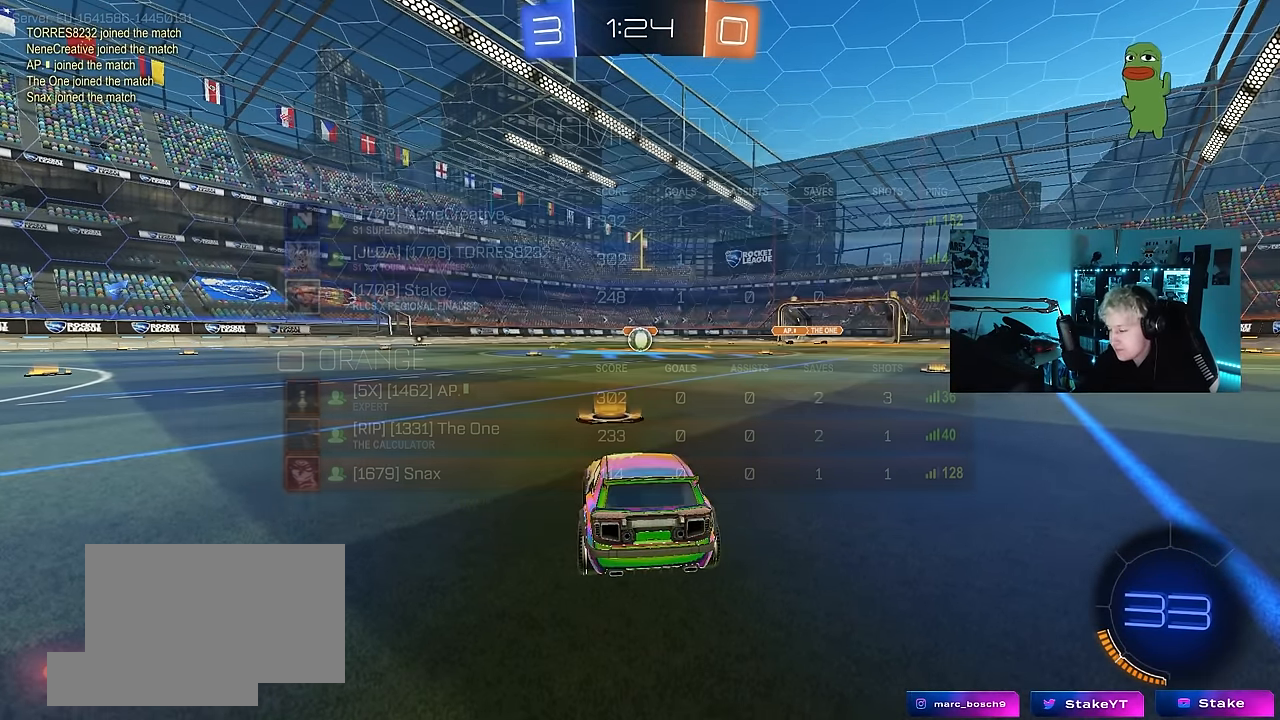
{"keys": ["w"], "mouse": ["left"], "events": []}
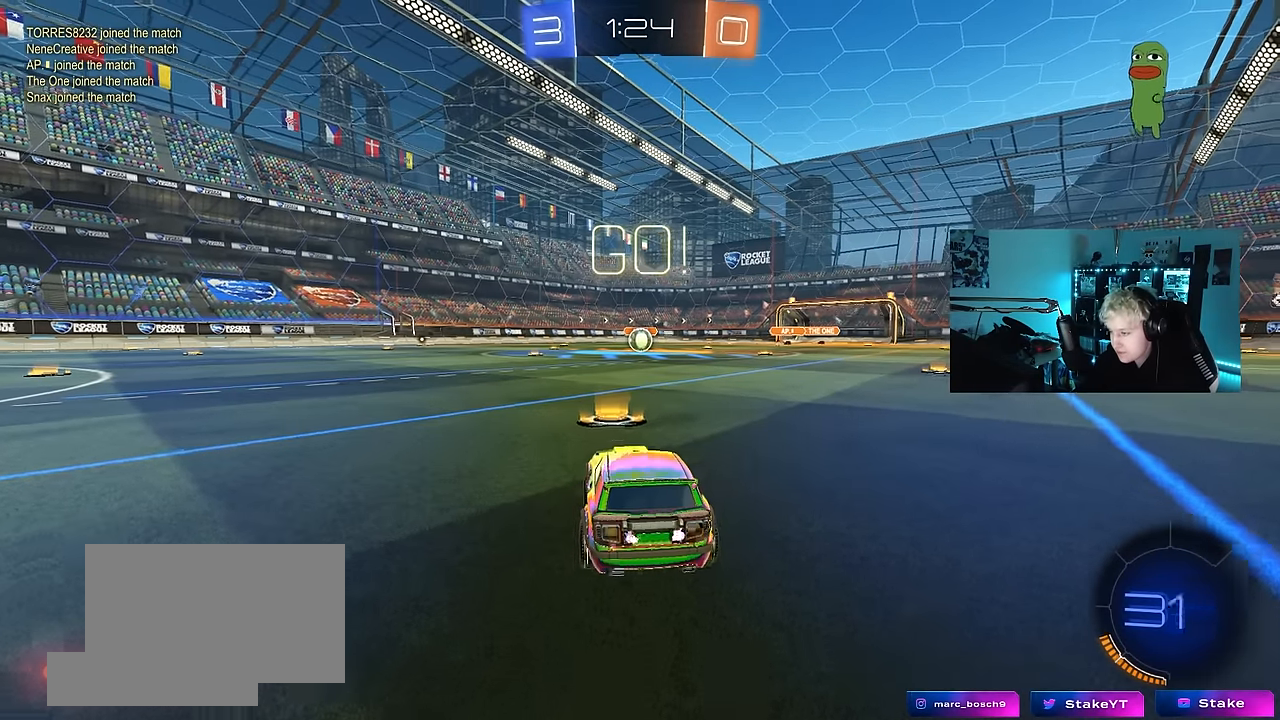
{"keys": ["a", "s", "shift"], "mouse": ["left"], "events": [[166, "d", "down"], [266, "mouse_right", "down"], [316, "d", "up"], [316, "mouse_right", "up"], [316, "shift", "down"], [350, "a", "down"], [400, "mouse_right", "down"], [400, "s", "down"], [400, "w", "up"], [500, "mouse_right", "up"]]}
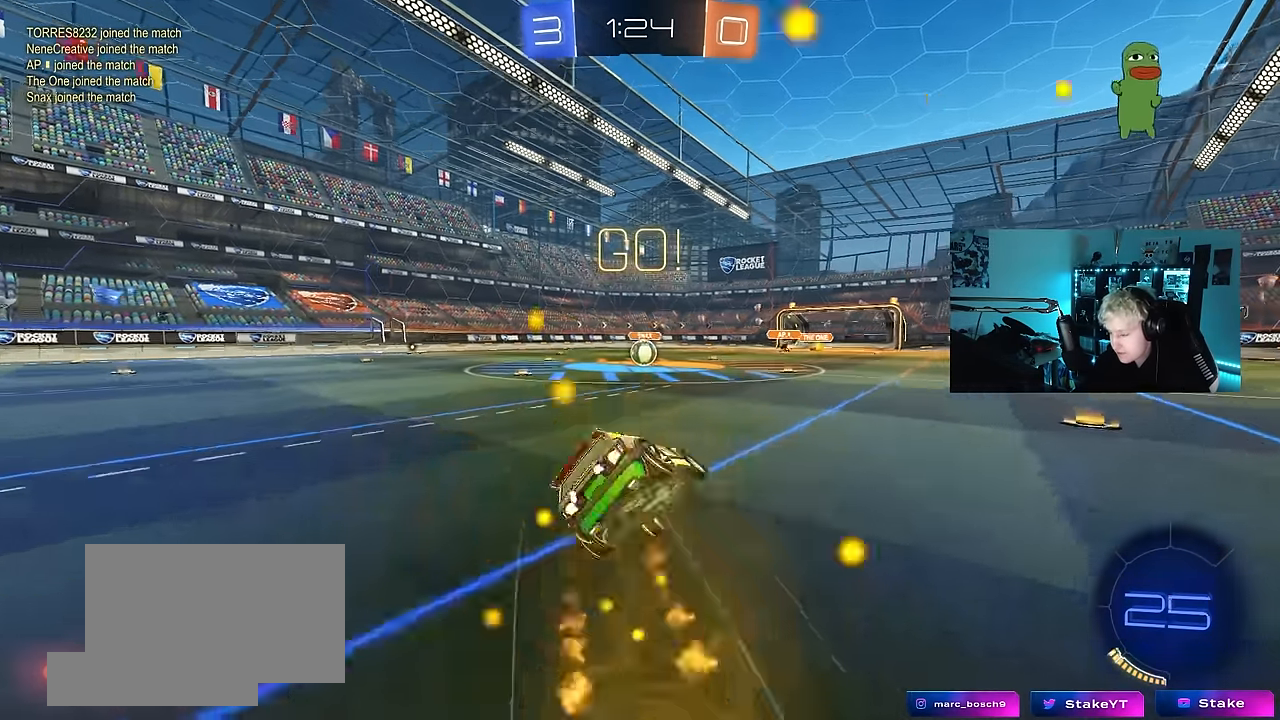
{"keys": ["a", "s", "shift"], "mouse": ["left"], "events": [[333, "s", "up"], [416, "s", "down"]]}
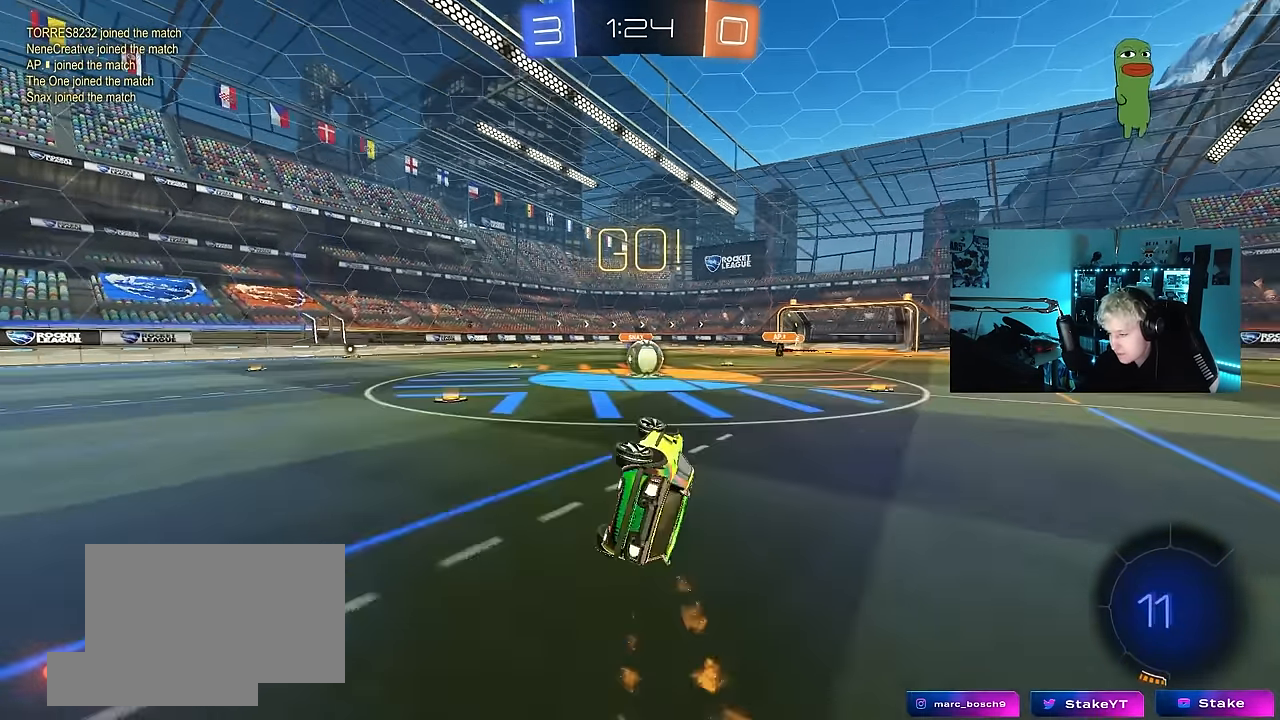
{"keys": [], "mouse": [], "events": [[200, "s", "up"], [200, "shift", "up"], [250, "a", "up"], [300, "mouse_left", "up"]]}
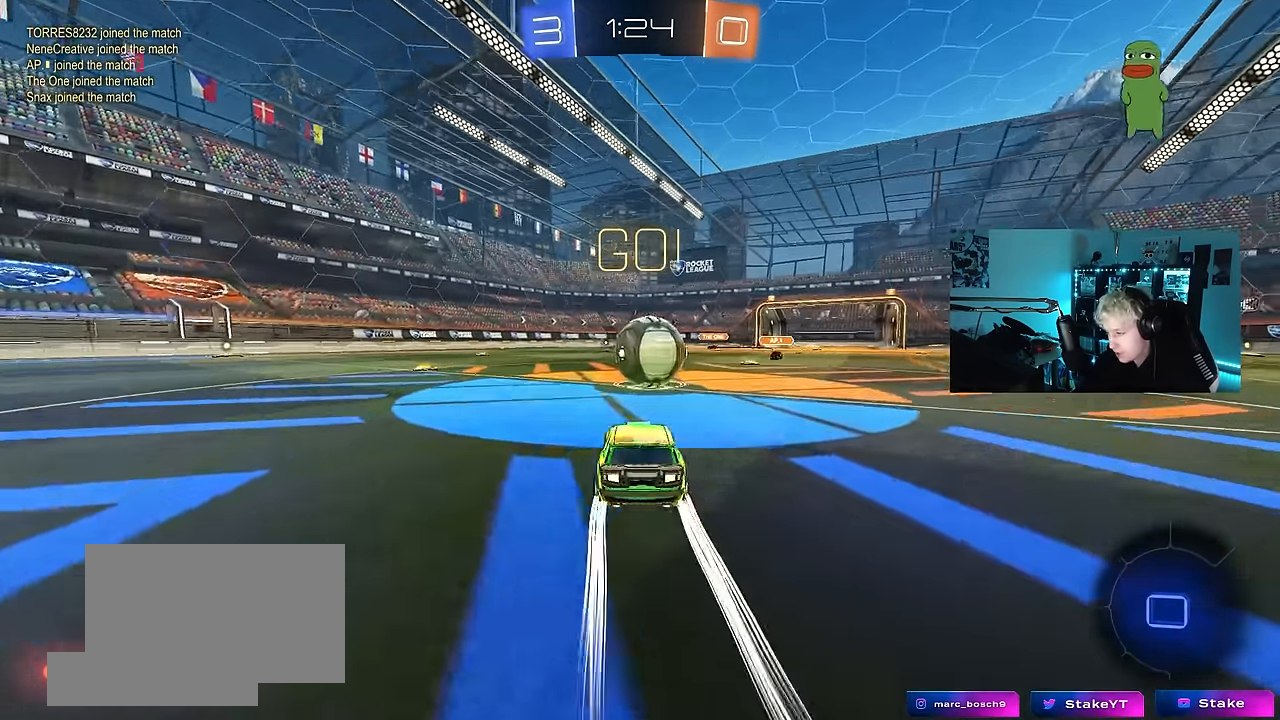
{"keys": ["a", "s", "shift"], "mouse": ["right"], "events": [[33, "d", "down"], [66, "mouse_right", "down"], [216, "a", "down"], [216, "d", "up"], [216, "mouse_right", "up"], [216, "w", "down"], [266, "mouse_right", "down"], [266, "shift", "down"], [350, "s", "down"], [400, "w", "up"]]}
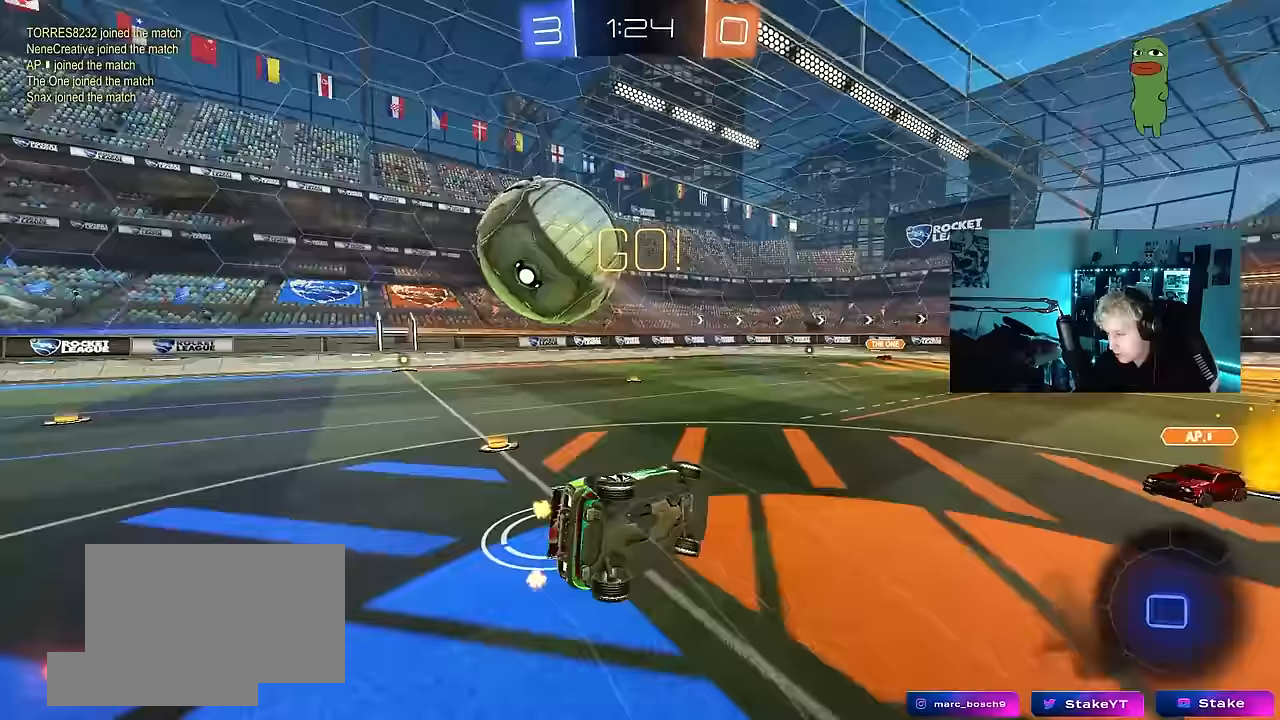
{"keys": ["a", "s", "shift"], "mouse": [], "events": [[100, "mouse_right", "up"], [233, "s", "up"], [467, "s", "down"]]}
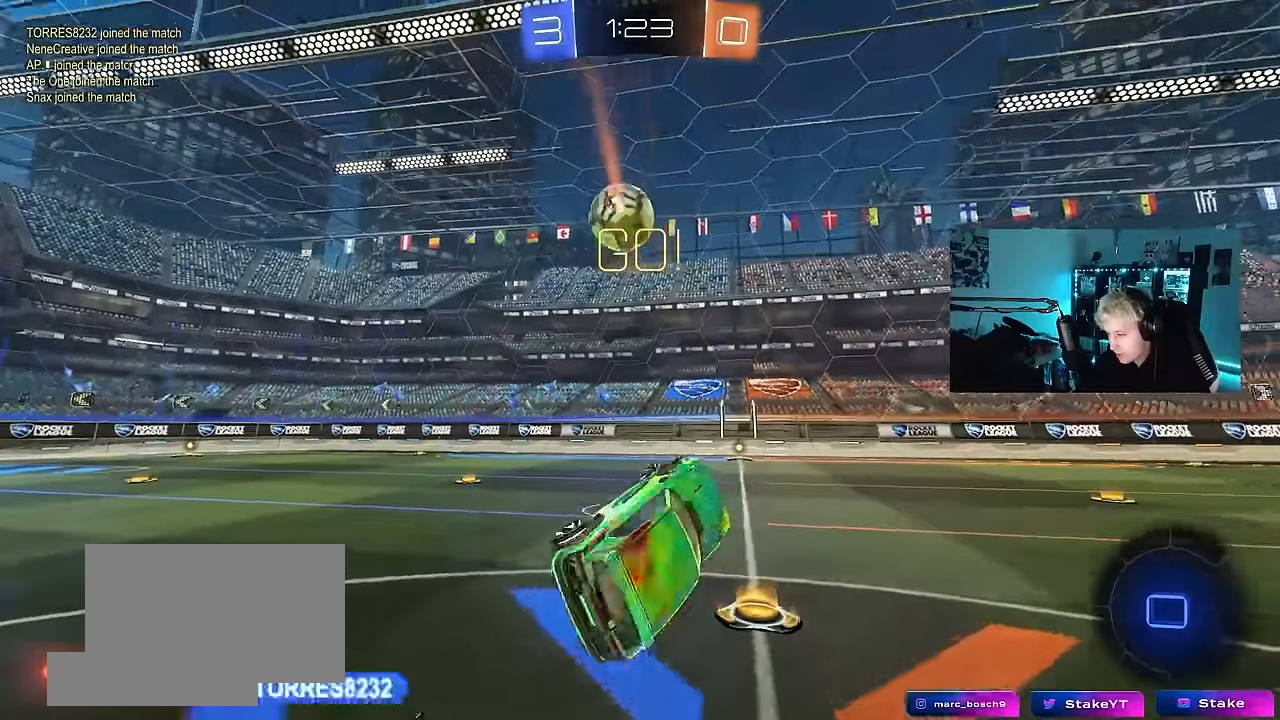
{"keys": ["a", "w"], "mouse": [], "events": [[67, "s", "up"], [67, "shift", "up"], [100, "a", "up"], [383, "a", "down"], [433, "w", "down"]]}
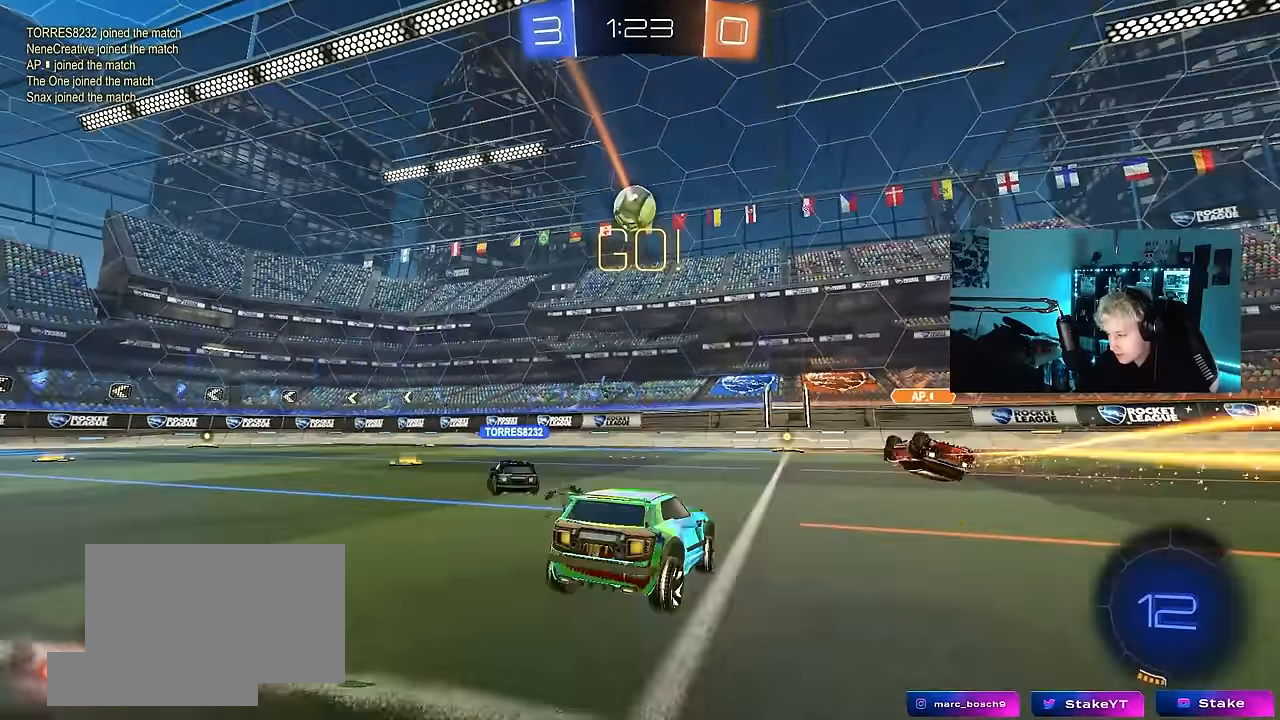
{"keys": ["w"], "mouse": [], "events": [[450, "a", "up"]]}
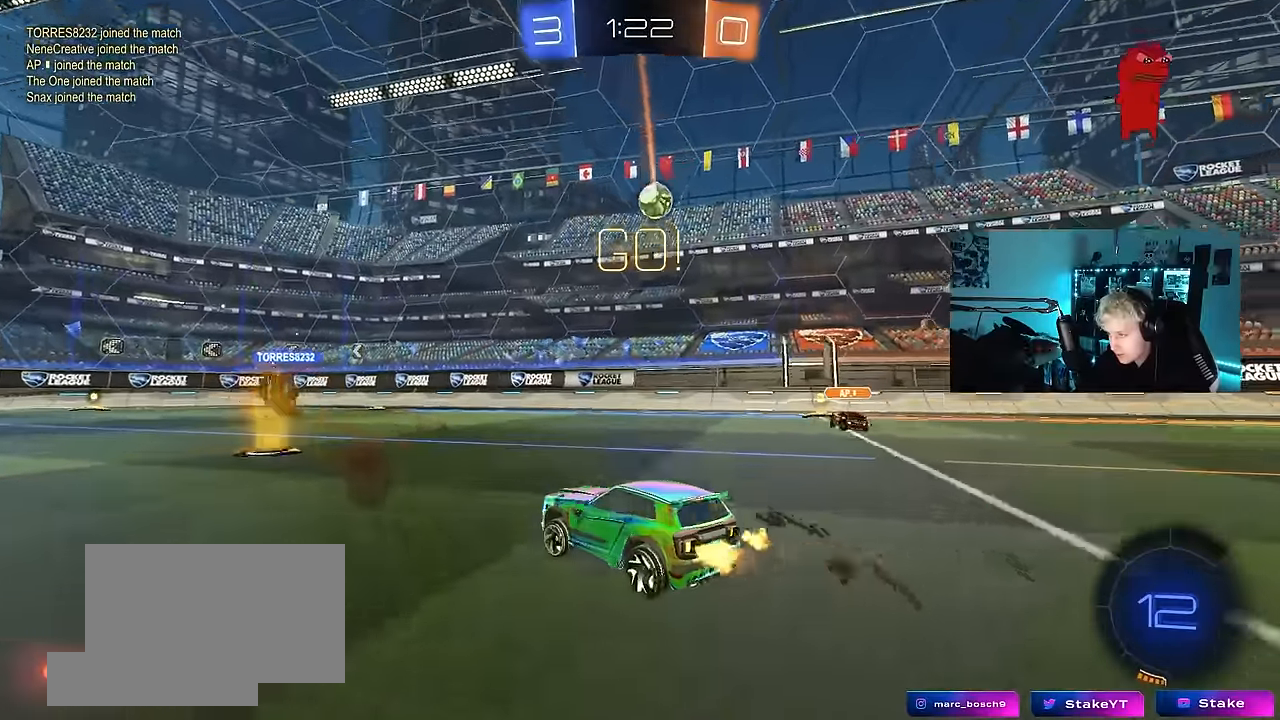
{"keys": ["a", "shift", "space", "w"], "mouse": ["left"], "events": [[283, "d", "down"], [367, "d", "up"], [367, "mouse_left", "down"], [367, "mouse_right", "down"], [417, "a", "down"], [417, "shift", "down"], [417, "space", "down"], [467, "mouse_right", "up"]]}
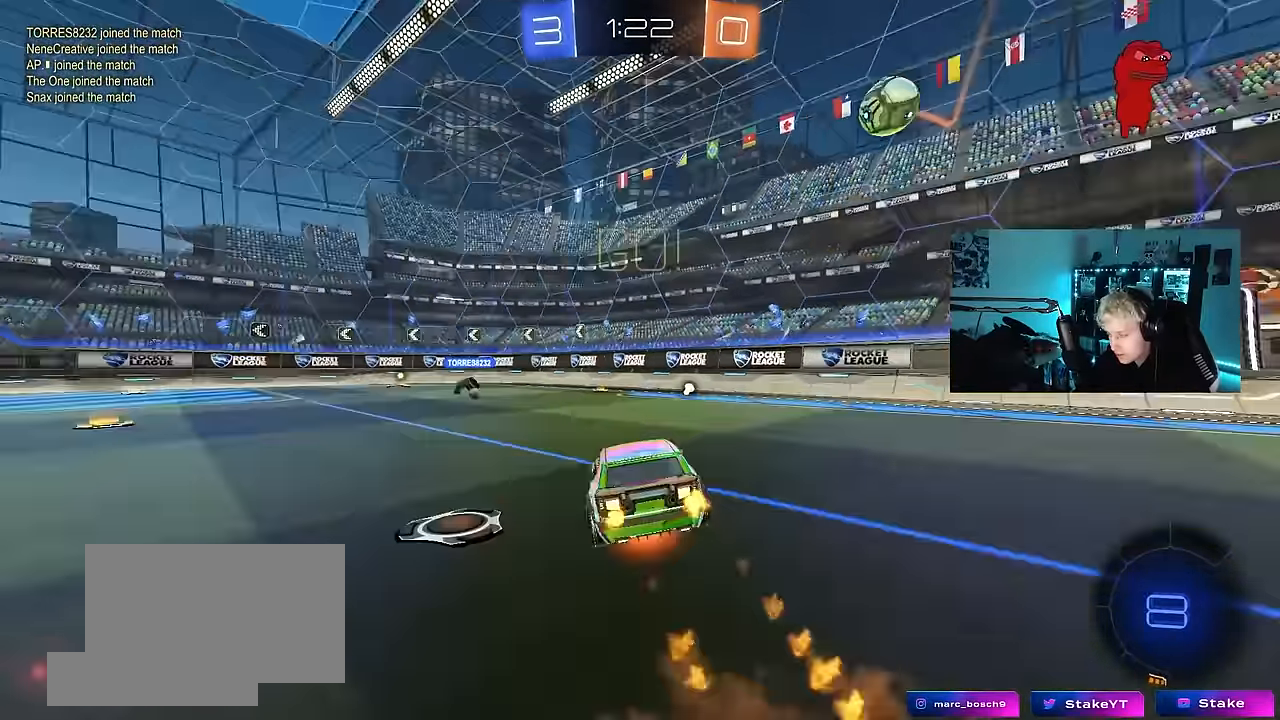
{"keys": ["a", "shift"], "mouse": [], "events": [[17, "mouse_left", "up"], [17, "mouse_right", "down"], [17, "space", "up"], [17, "w", "up"], [50, "s", "down"], [250, "mouse_right", "up"], [433, "s", "up"]]}
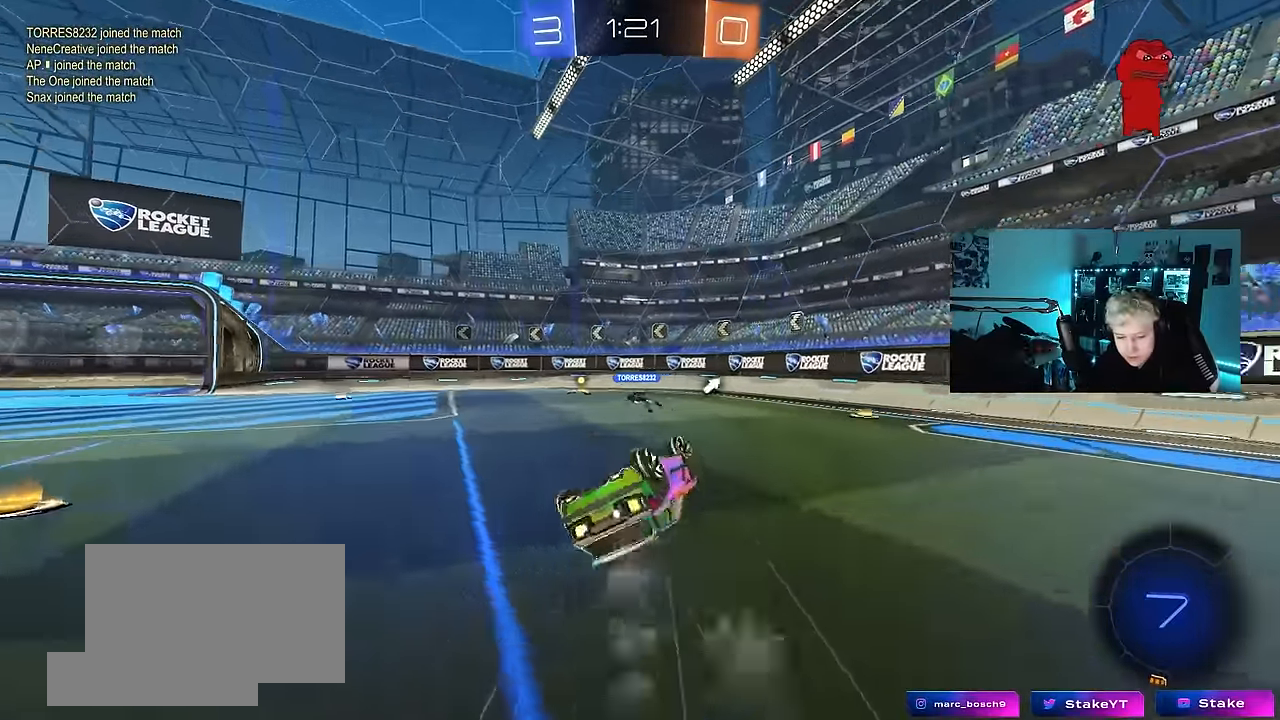
{"keys": ["w"], "mouse": [], "events": [[83, "s", "down"], [317, "s", "up"], [317, "shift", "up"], [350, "a", "up"], [500, "w", "down"]]}
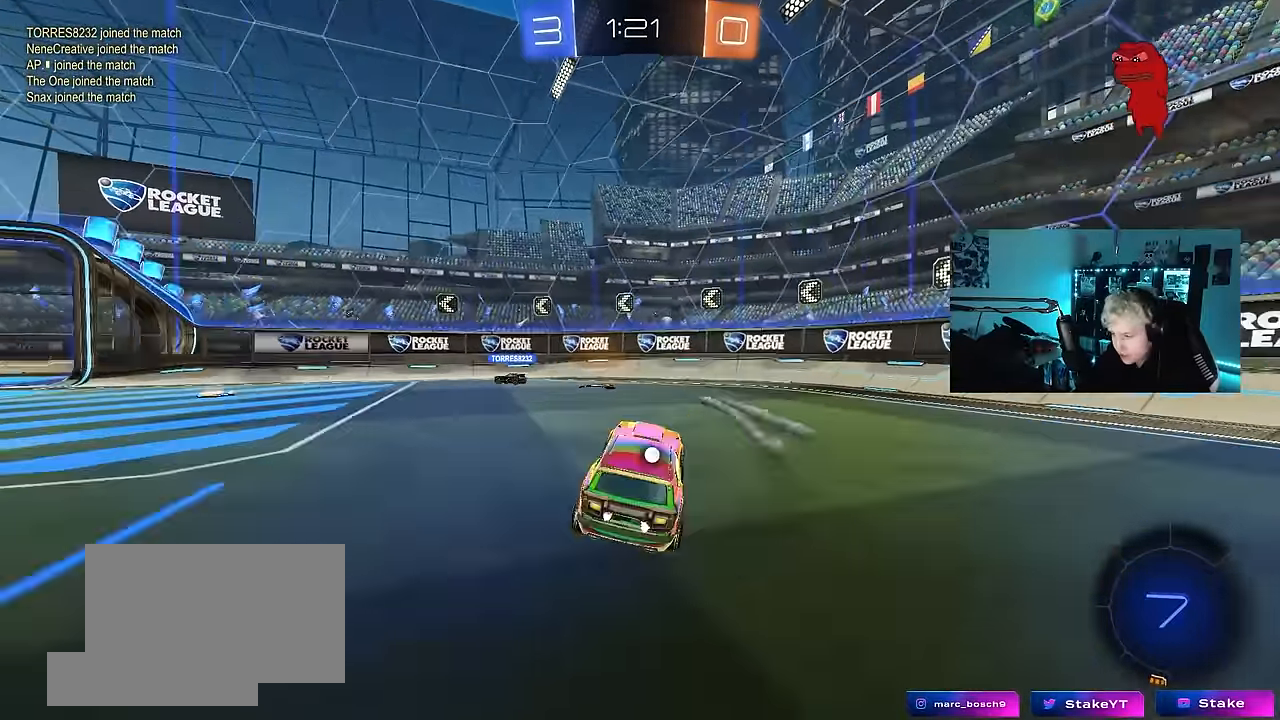
{"keys": ["a", "shift", "w"], "mouse": [], "events": [[233, "space", "down"], [366, "a", "down"], [416, "shift", "down"], [416, "space", "up"]]}
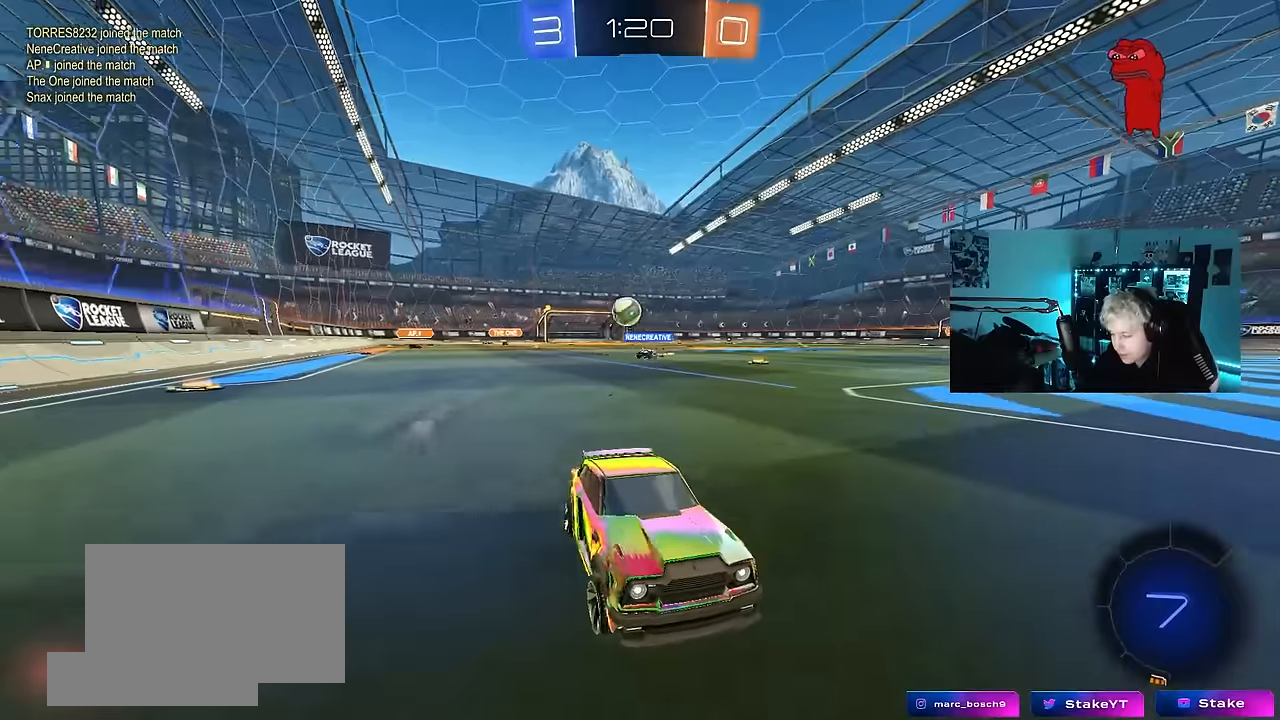
{"keys": ["a", "w"], "mouse": [], "events": [[16, "shift", "up"], [333, "shift", "down"], [433, "shift", "up"]]}
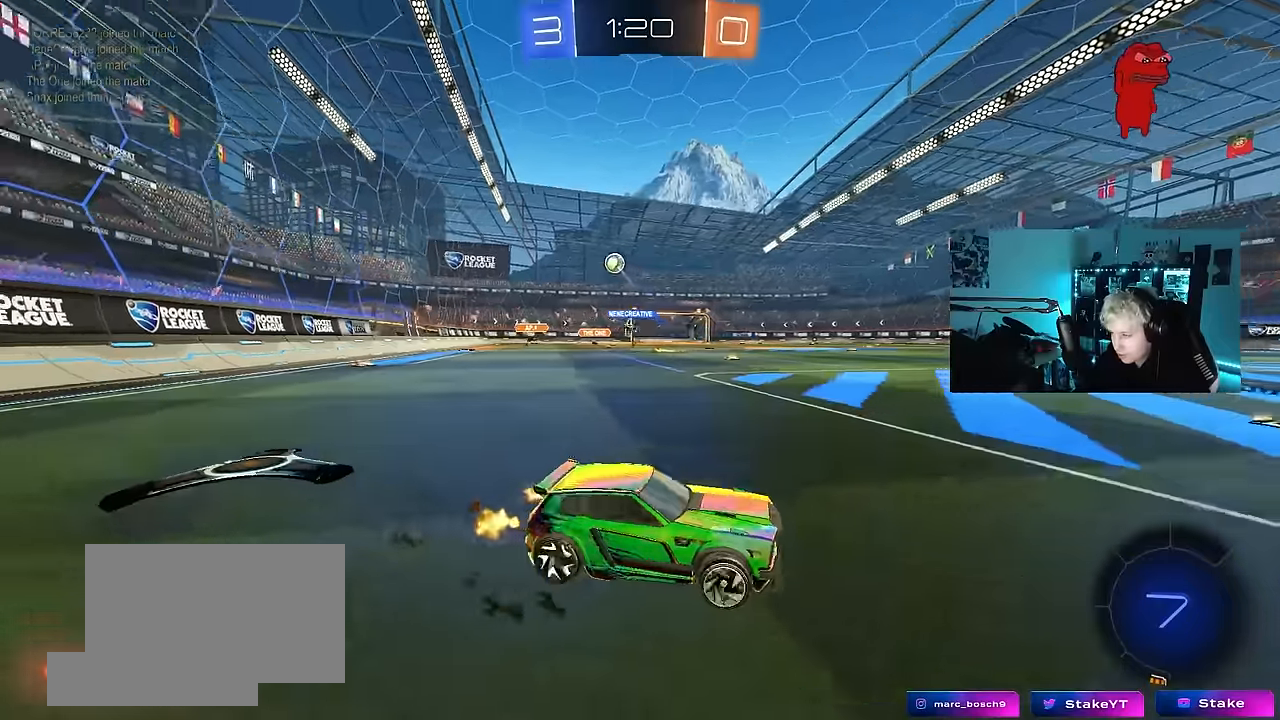
{"keys": ["w"], "mouse": [], "events": [[83, "space", "down"], [116, "a", "up"], [266, "a", "down"], [316, "space", "up"], [350, "a", "up"]]}
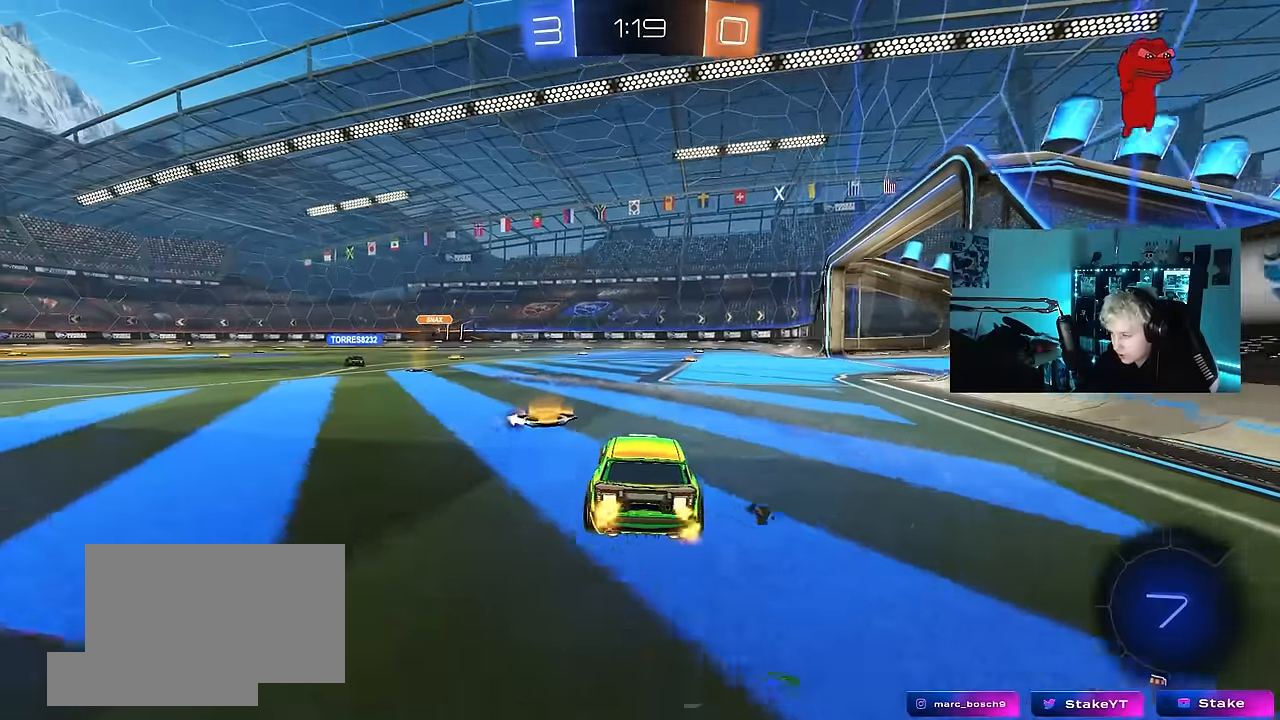
{"keys": ["d", "s", "shift", "space"], "mouse": ["right"], "events": [[183, "a", "down"], [183, "mouse_right", "down"], [233, "a", "up"], [283, "d", "down"], [283, "mouse_right", "up"], [333, "mouse_right", "down"], [333, "shift", "down"], [366, "s", "down"], [366, "w", "up"], [466, "space", "down"]]}
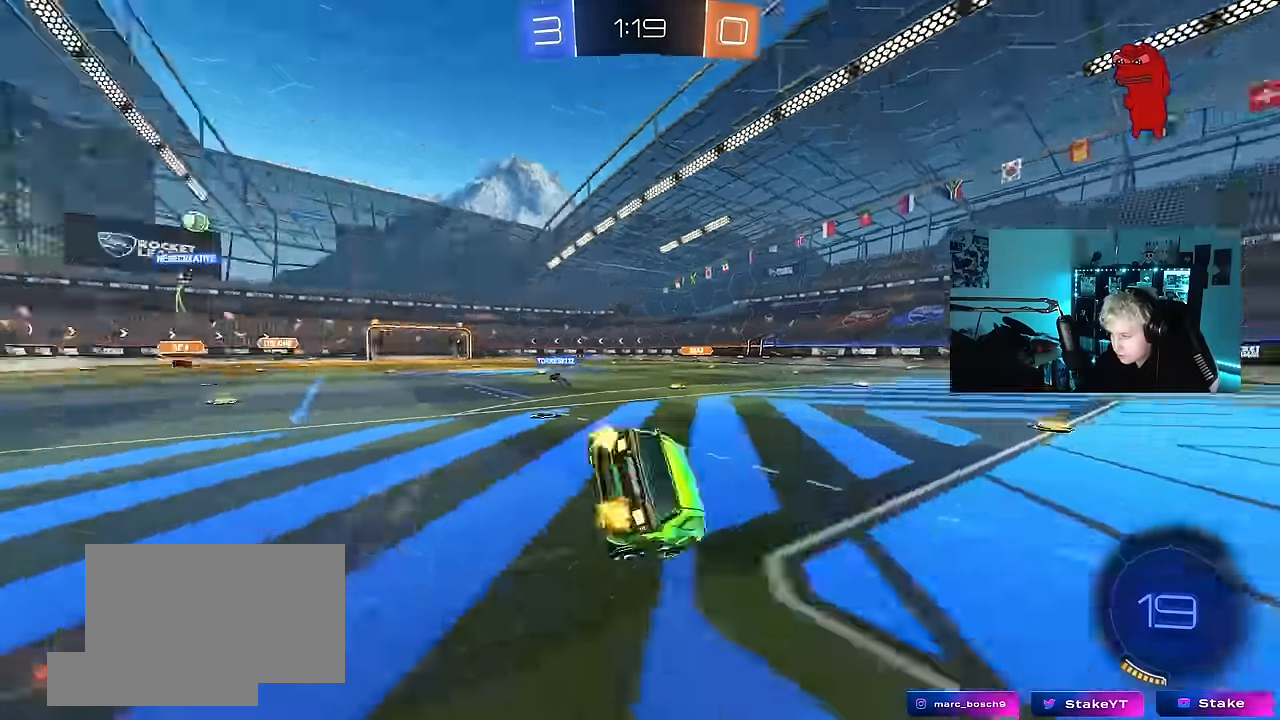
{"keys": ["d", "s", "shift"], "mouse": [], "events": [[66, "mouse_right", "up"], [150, "space", "up"], [200, "s", "up"], [333, "s", "down"]]}